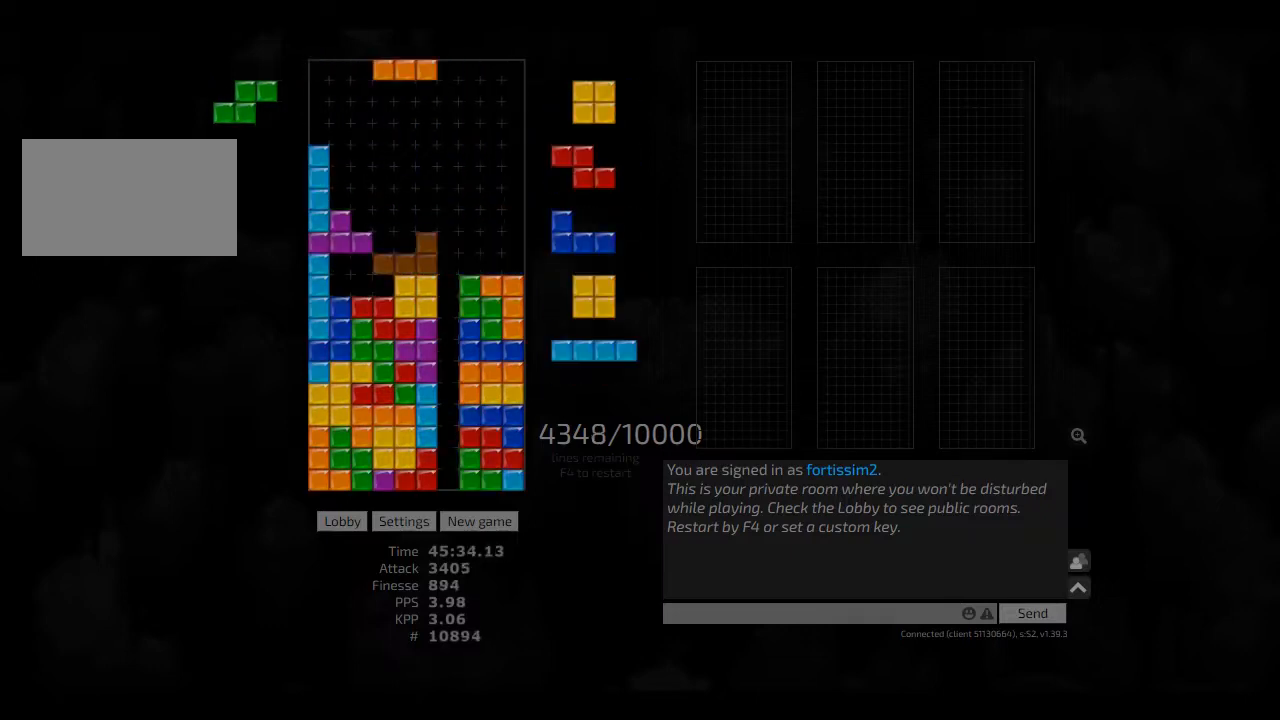
Gameplay with keyboard; each line is a JSON object with the keys held at the frame after it. "events" lists presses ("down") and releases ("up") of "ccw", "cw", "hd", "hl", "left", "new", "right", "rst" and "sd" between this image and that frame as [ms after this image, input, new state], when the widget could be followed in between. No other keys are recorded. Mouse input is not recorded. Key names are as the overlay labels them; some are game actions (e.g. jump) rather than physical keys. Not read: other_keys.
{"keys": ["right"], "events": [[41, "sd", "down"], [83, "hd", "up"], [125, "left", "down"], [291, "left", "up"], [291, "sd", "up"], [416, "hd", "down"], [458, "right", "down"], [500, "hd", "up"]]}
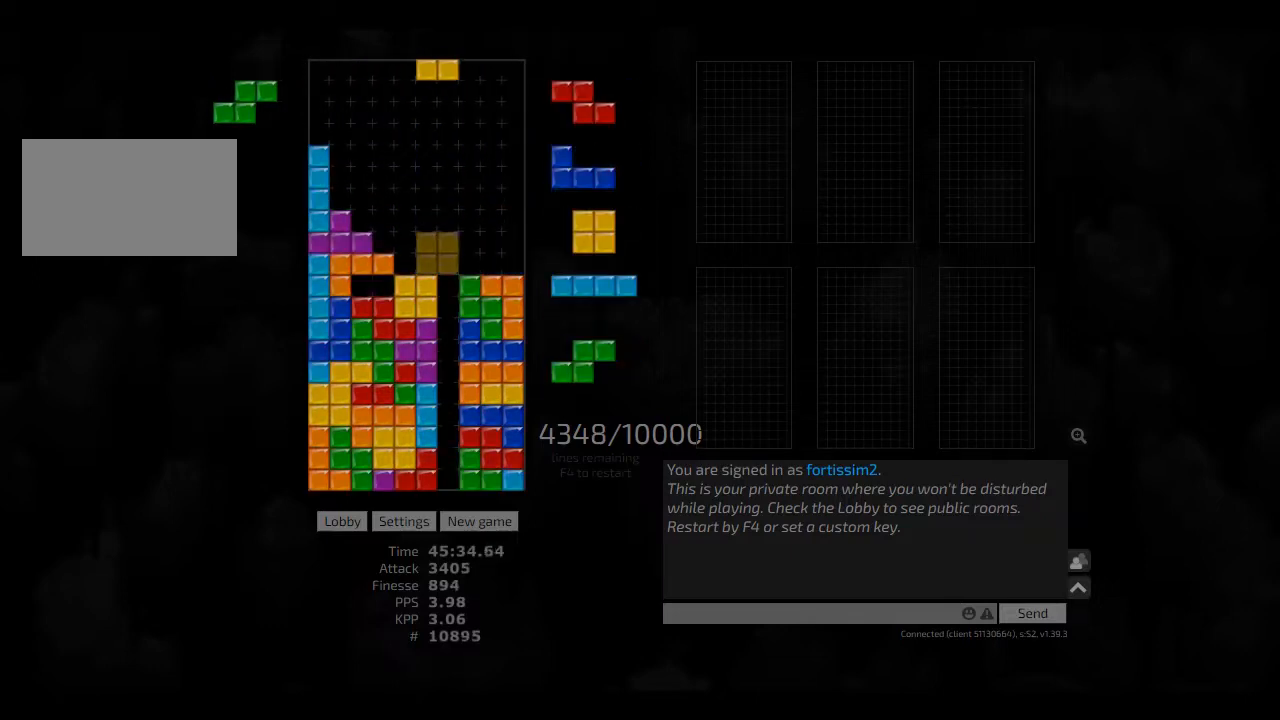
{"keys": ["right"], "events": [[83, "right", "up"], [208, "hd", "down"], [291, "hd", "up"], [375, "hd", "down"], [500, "hd", "up"], [500, "right", "down"]]}
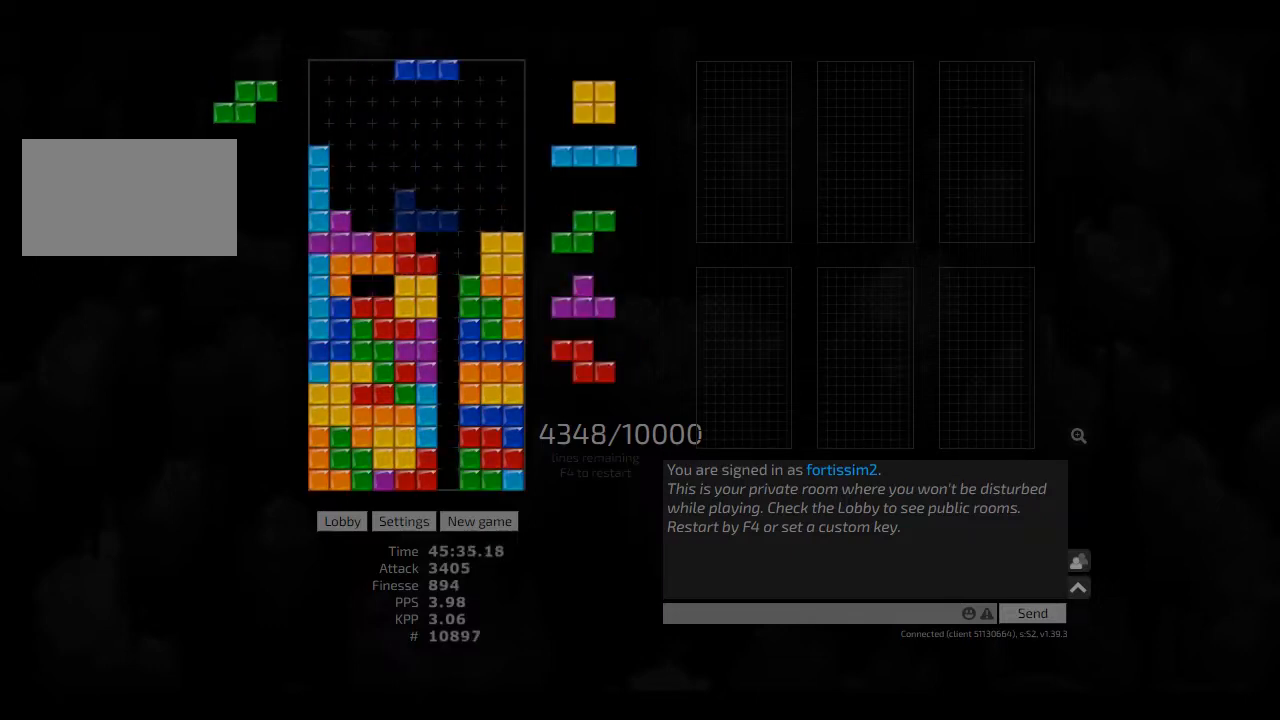
{"keys": ["hd"], "events": [[166, "left", "down"], [166, "right", "up"], [208, "ccw", "down"], [208, "left", "up"], [250, "ccw", "up"], [291, "hd", "down"], [333, "right", "down"], [375, "hd", "up"], [375, "right", "up"], [500, "hd", "down"]]}
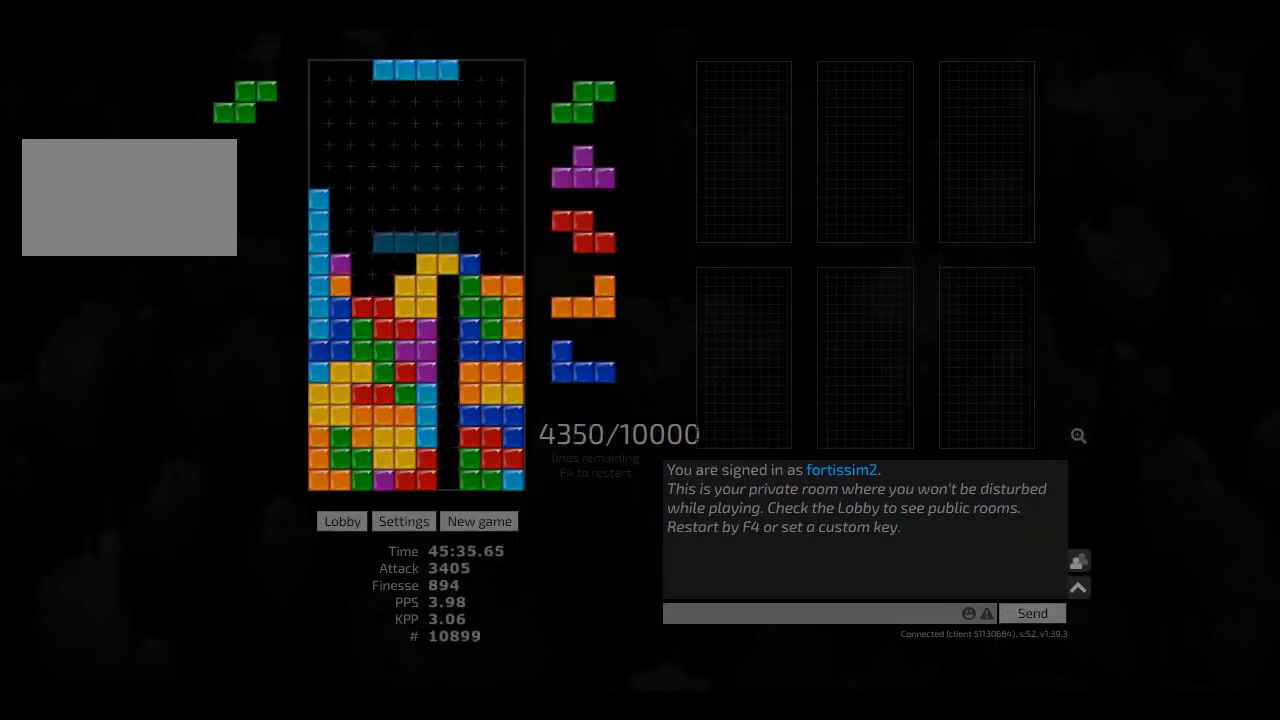
{"keys": [], "events": [[83, "hl", "down"], [125, "hd", "up"], [125, "left", "down"], [166, "hl", "up"], [166, "left", "up"], [250, "hd", "down"], [291, "left", "down"], [333, "hd", "up"], [375, "left", "up"], [416, "cw", "down"], [500, "cw", "up"]]}
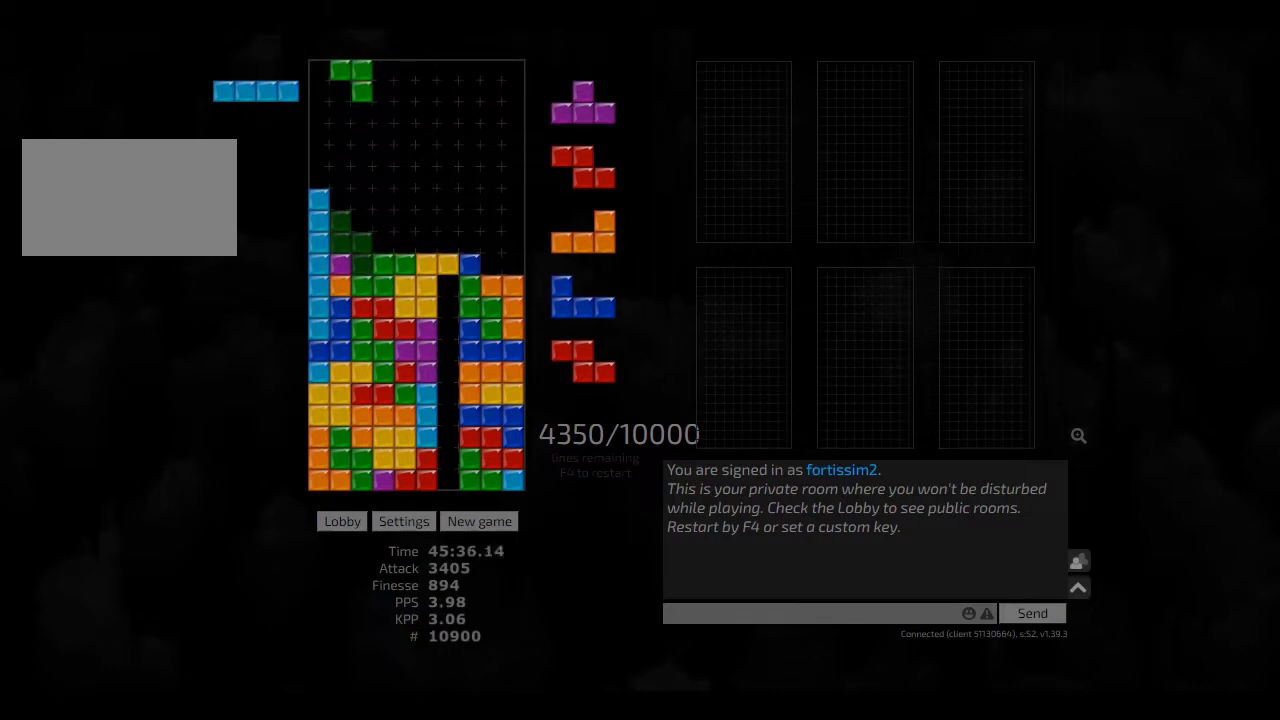
{"keys": [], "events": [[41, "hd", "down"], [166, "hd", "up"], [250, "hd", "down"], [333, "hd", "up"], [333, "left", "down"], [416, "left", "up"], [416, "right", "down"], [458, "right", "up"]]}
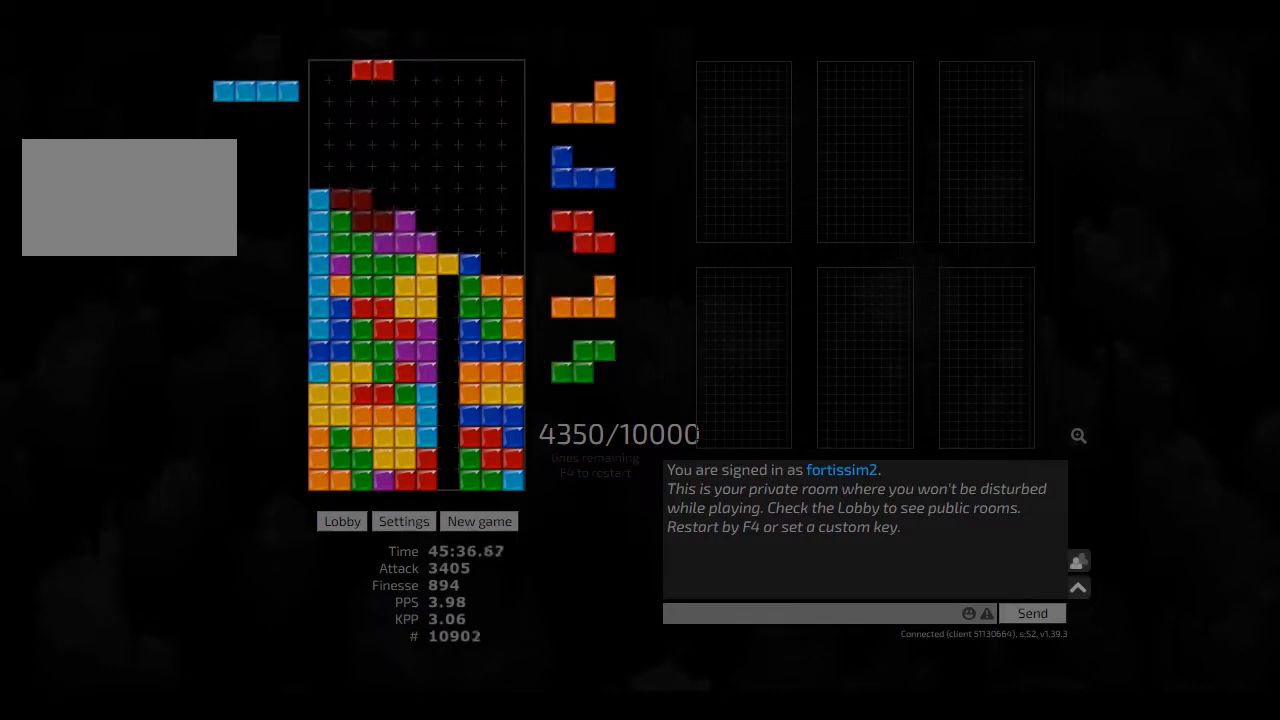
{"keys": ["cw", "right"], "events": [[41, "hd", "down"], [41, "right", "down"], [83, "hd", "up"], [125, "cw", "down"], [166, "cw", "up"], [166, "hd", "down"], [250, "hd", "up"], [291, "cw", "down"], [291, "left", "down"], [333, "right", "up"], [375, "cw", "up"], [375, "hd", "down"], [375, "left", "up"], [416, "hl", "down"], [458, "right", "down"], [500, "cw", "down"], [500, "hd", "up"], [500, "hl", "up"]]}
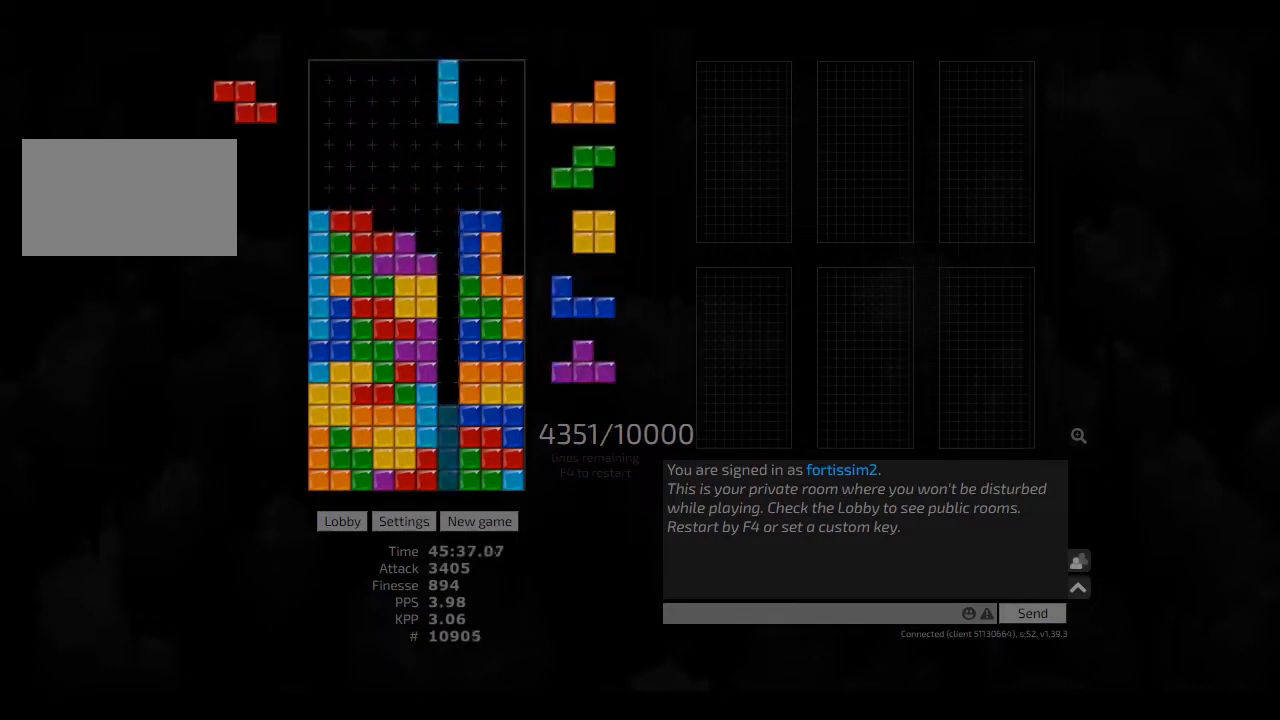
{"keys": ["hd"], "events": [[41, "cw", "up"], [83, "hd", "down"], [83, "right", "up"], [125, "ccw", "down"], [166, "right", "down"], [208, "ccw", "up"], [208, "hd", "up"], [208, "right", "up"], [250, "right", "down"], [333, "hd", "down"], [333, "hl", "down"], [333, "right", "up"], [458, "hd", "up"], [458, "hl", "up"], [500, "hd", "down"]]}
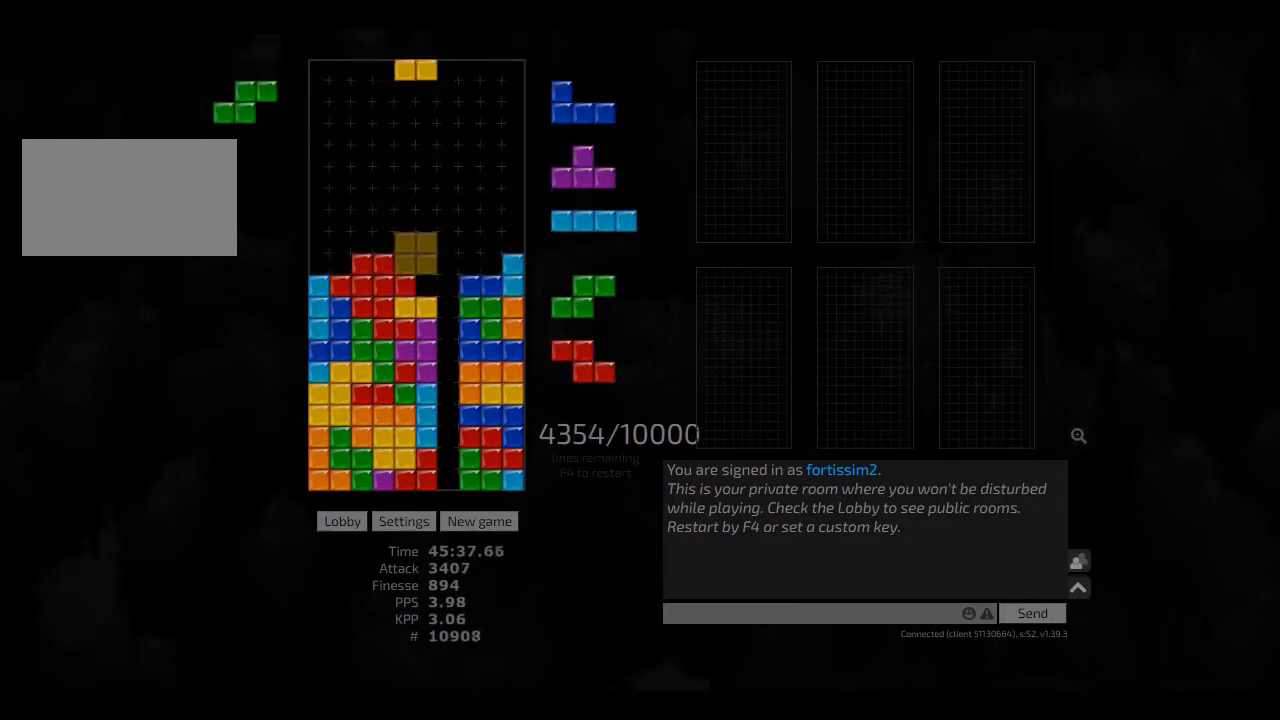
{"keys": ["ccw"], "events": [[41, "right", "down"], [166, "hd", "up"], [166, "left", "down"], [166, "right", "up"], [291, "hd", "down"], [291, "left", "up"], [291, "right", "down"], [333, "hd", "up"], [416, "right", "up"], [458, "hd", "down"], [500, "ccw", "down"], [500, "hd", "up"]]}
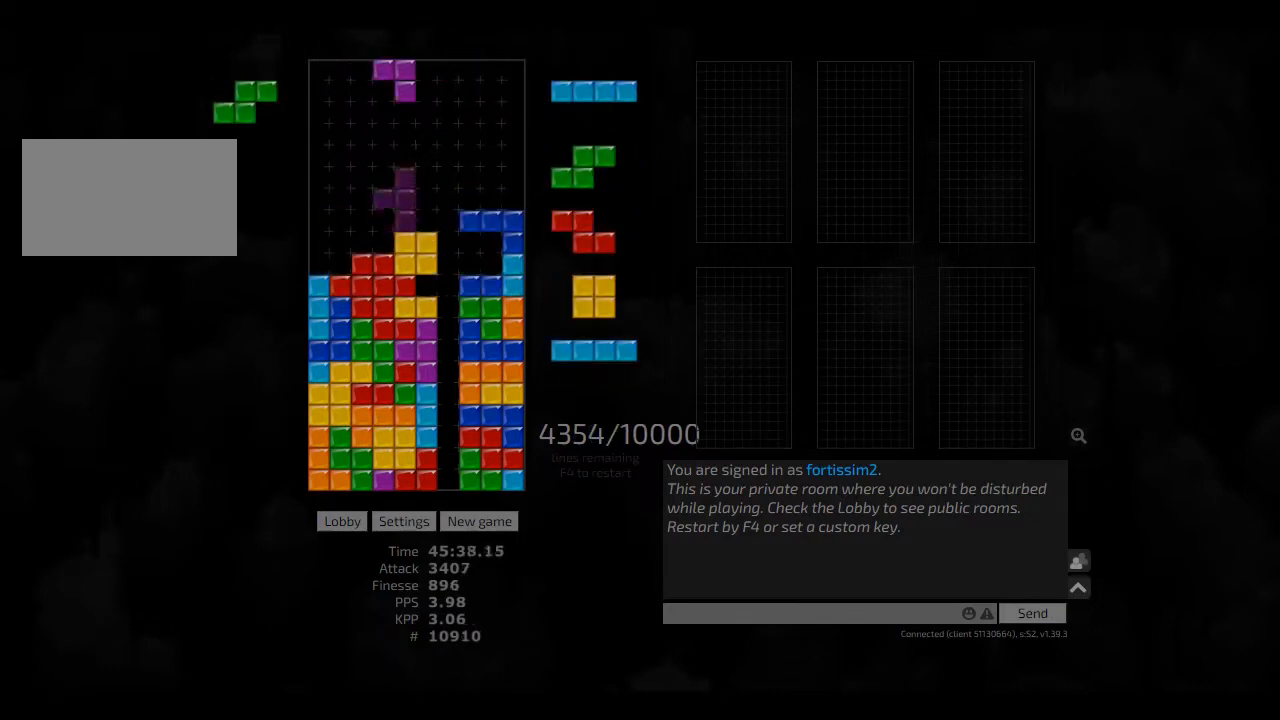
{"keys": [], "events": [[41, "ccw", "up"], [41, "right", "down"], [83, "right", "up"], [375, "hl", "down"], [416, "left", "down"], [500, "hl", "up"], [500, "left", "up"]]}
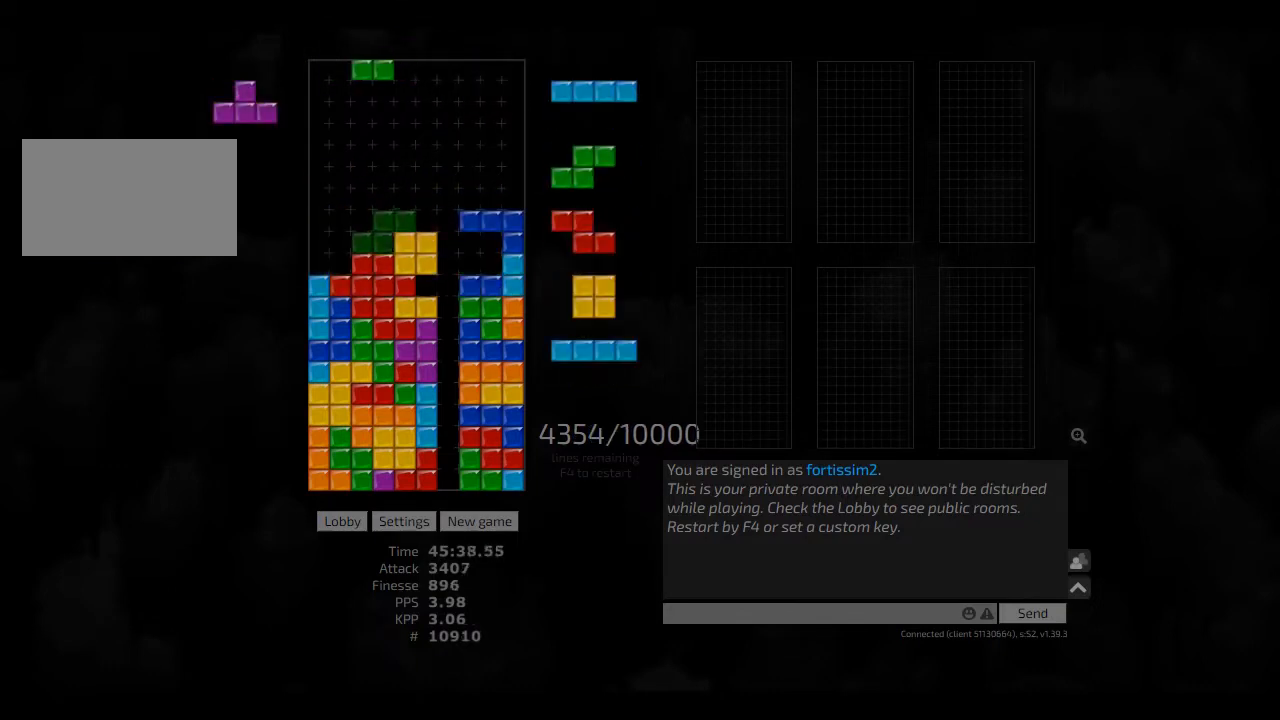
{"keys": ["hd", "hl", "left"], "events": [[250, "left", "down"], [416, "hd", "down"], [458, "hl", "down"]]}
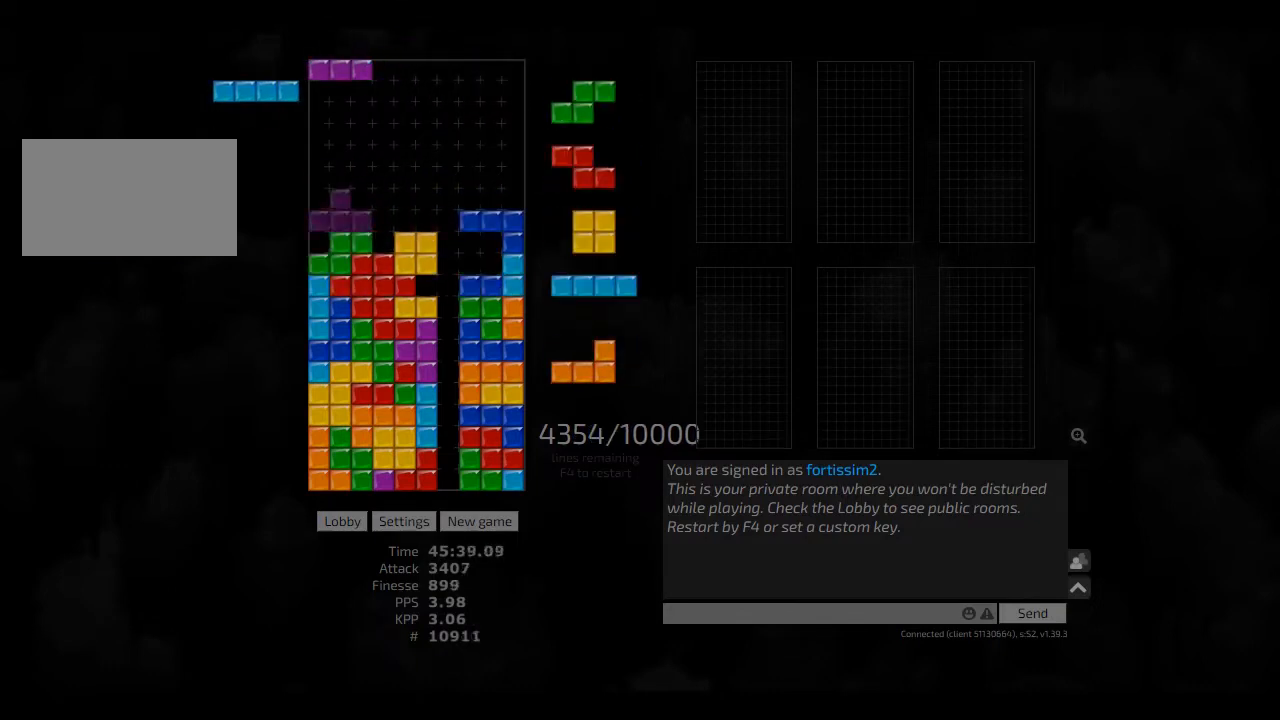
{"keys": ["cw", "hd", "hl", "right"], "events": [[41, "cw", "down"], [41, "hd", "up"], [41, "hl", "up"], [41, "left", "up"], [83, "cw", "up"], [125, "hd", "down"], [166, "ccw", "down"], [166, "left", "down"], [208, "ccw", "up"], [208, "hd", "up"], [208, "left", "up"], [291, "hd", "down"], [333, "hd", "up"], [458, "hd", "down"], [500, "cw", "down"], [500, "hl", "down"], [500, "right", "down"]]}
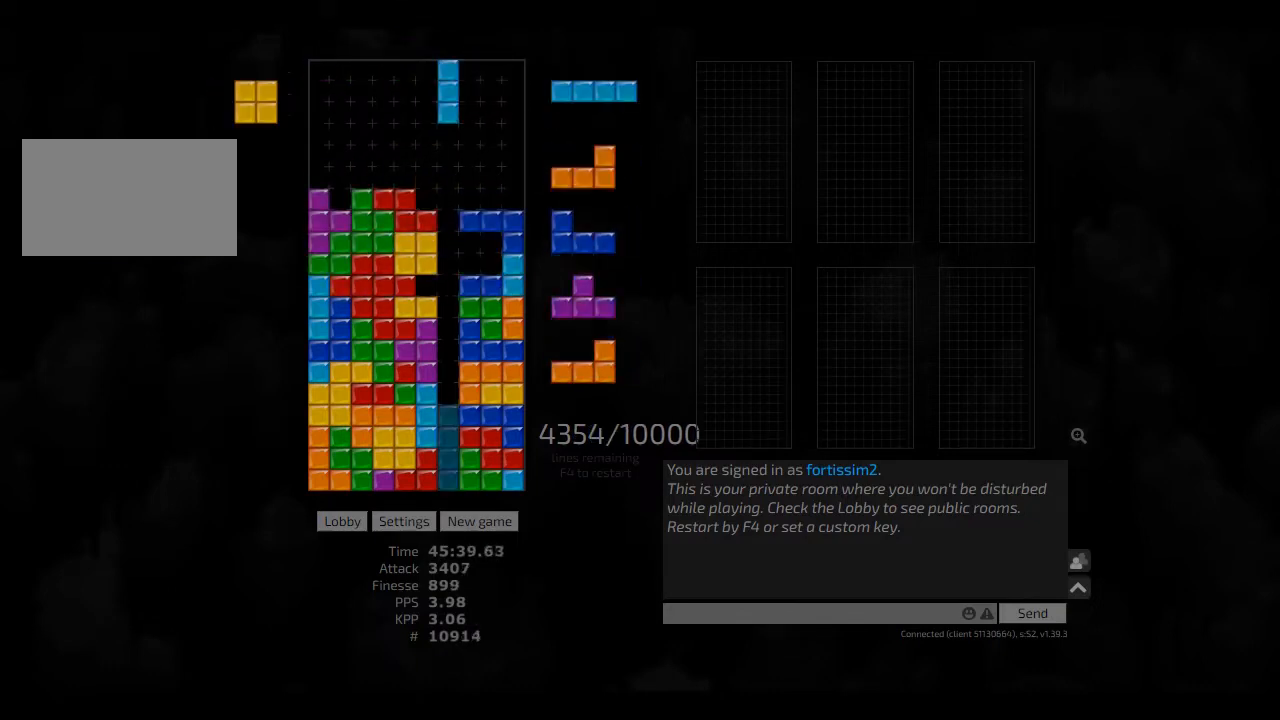
{"keys": ["ccw", "hd", "right"], "events": [[41, "cw", "up"], [41, "hd", "up"], [83, "hl", "up"], [83, "right", "up"], [166, "hd", "down"], [208, "hl", "down"], [208, "right", "down"], [333, "hd", "up"], [333, "hl", "up"], [375, "right", "up"], [416, "hd", "down"], [500, "ccw", "down"], [500, "right", "down"]]}
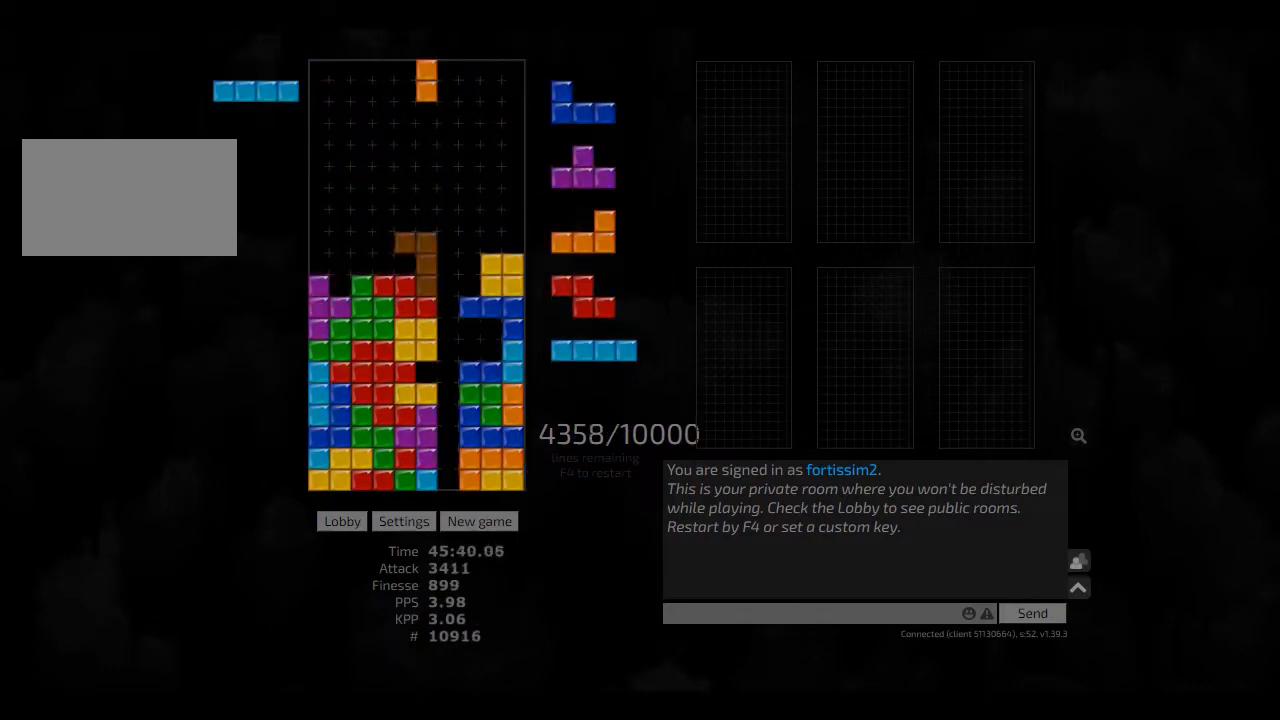
{"keys": ["hd", "left"], "events": [[41, "ccw", "up"], [41, "hd", "up"], [41, "right", "up"], [166, "hd", "down"], [250, "right", "down"], [291, "hd", "up"], [333, "right", "up"], [375, "right", "down"], [416, "right", "up"], [458, "hd", "down"], [500, "left", "down"]]}
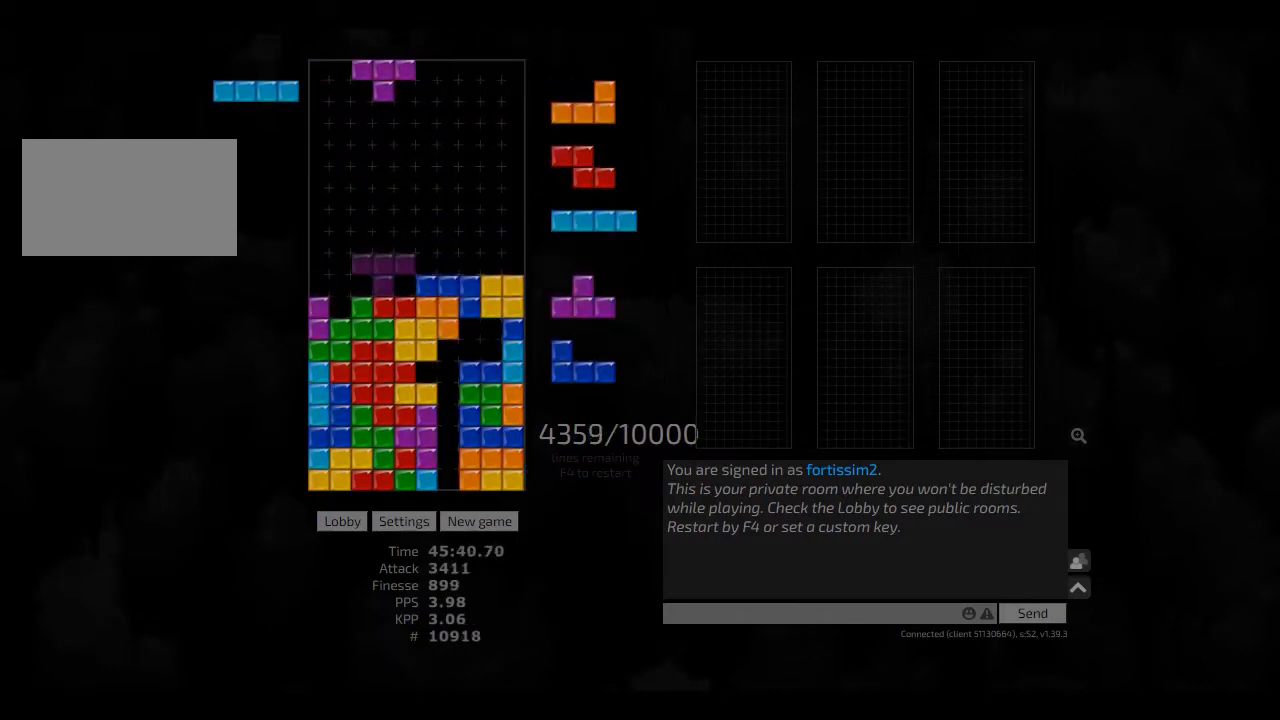
{"keys": ["hd", "right"], "events": [[83, "hd", "up"], [166, "left", "up"], [208, "hd", "down"], [250, "cw", "down"], [250, "hd", "up"], [333, "cw", "up"], [416, "hd", "down"], [500, "right", "down"]]}
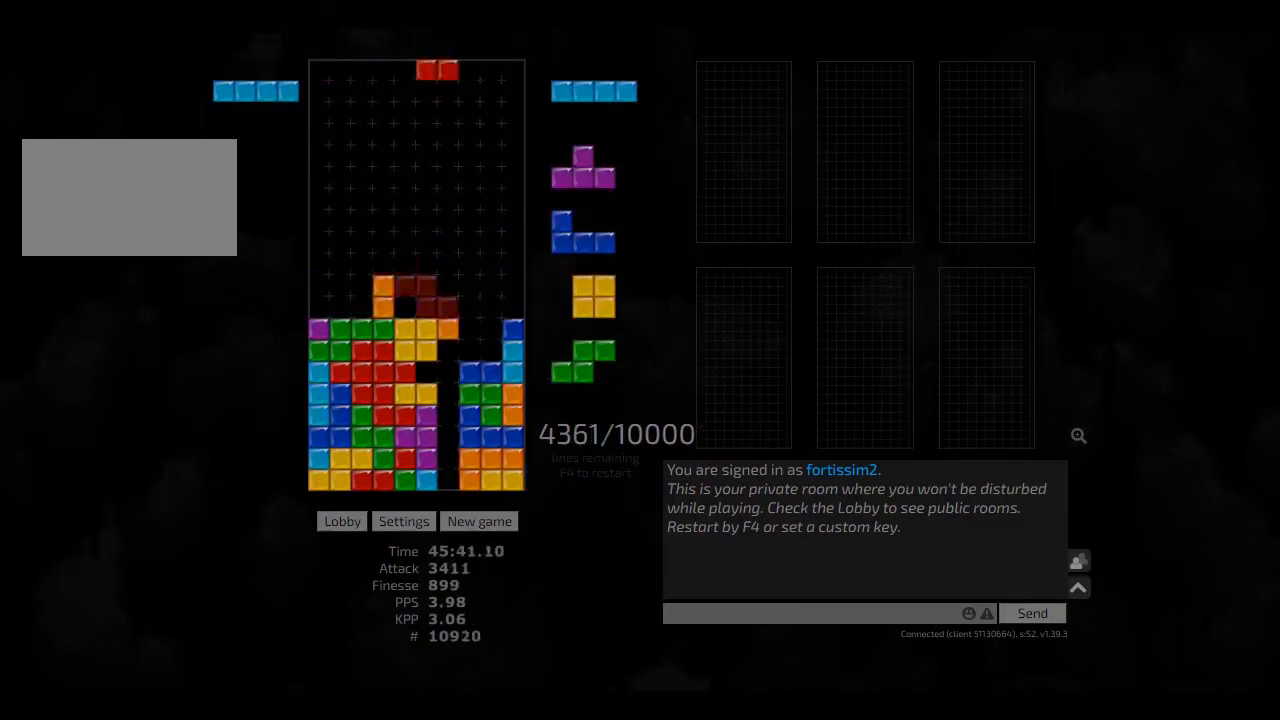
{"keys": ["hd", "right"], "events": [[41, "hd", "up"], [125, "right", "up"], [166, "ccw", "down"], [250, "ccw", "up"], [250, "hd", "down"], [291, "cw", "down"], [291, "right", "down"], [333, "hd", "up"], [416, "cw", "up"], [416, "right", "up"], [500, "hd", "down"], [500, "right", "down"]]}
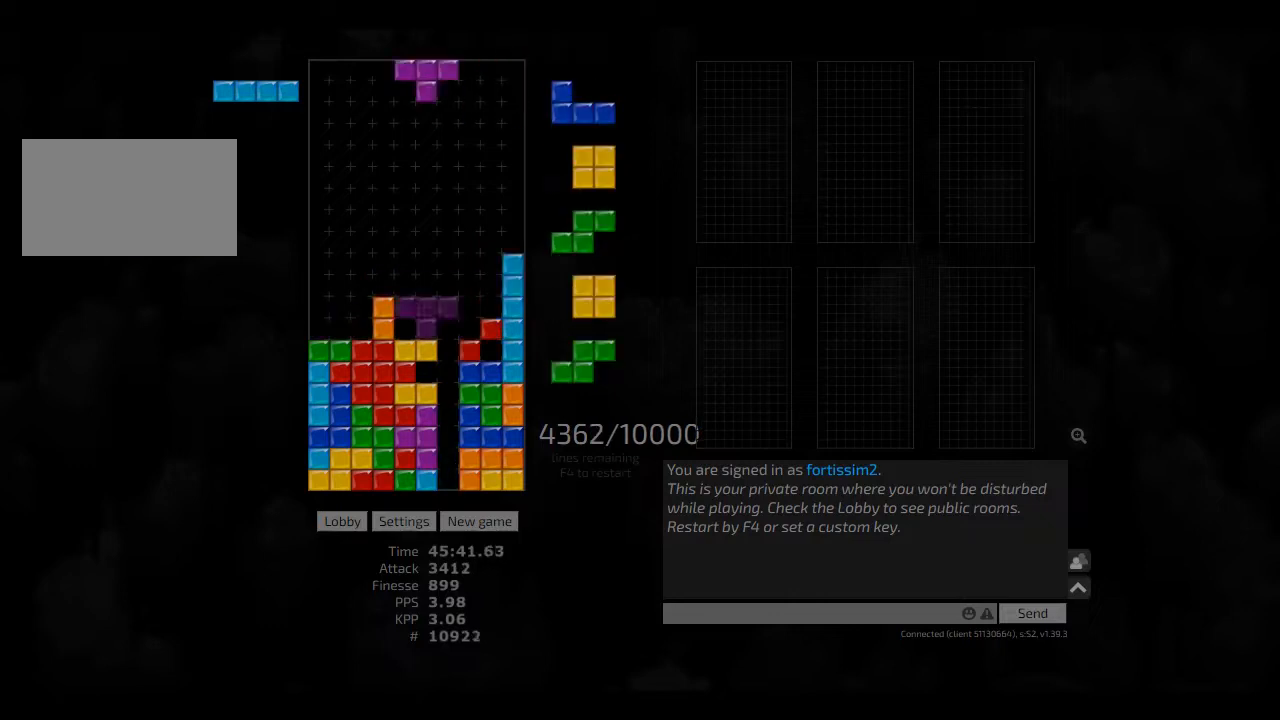
{"keys": [], "events": [[41, "hd", "up"], [41, "right", "up"], [125, "right", "down"], [166, "hd", "down"], [166, "right", "up"], [208, "left", "down"], [250, "hd", "up"], [333, "hd", "down"], [416, "hd", "up"], [458, "left", "up"], [458, "right", "down"], [500, "right", "up"]]}
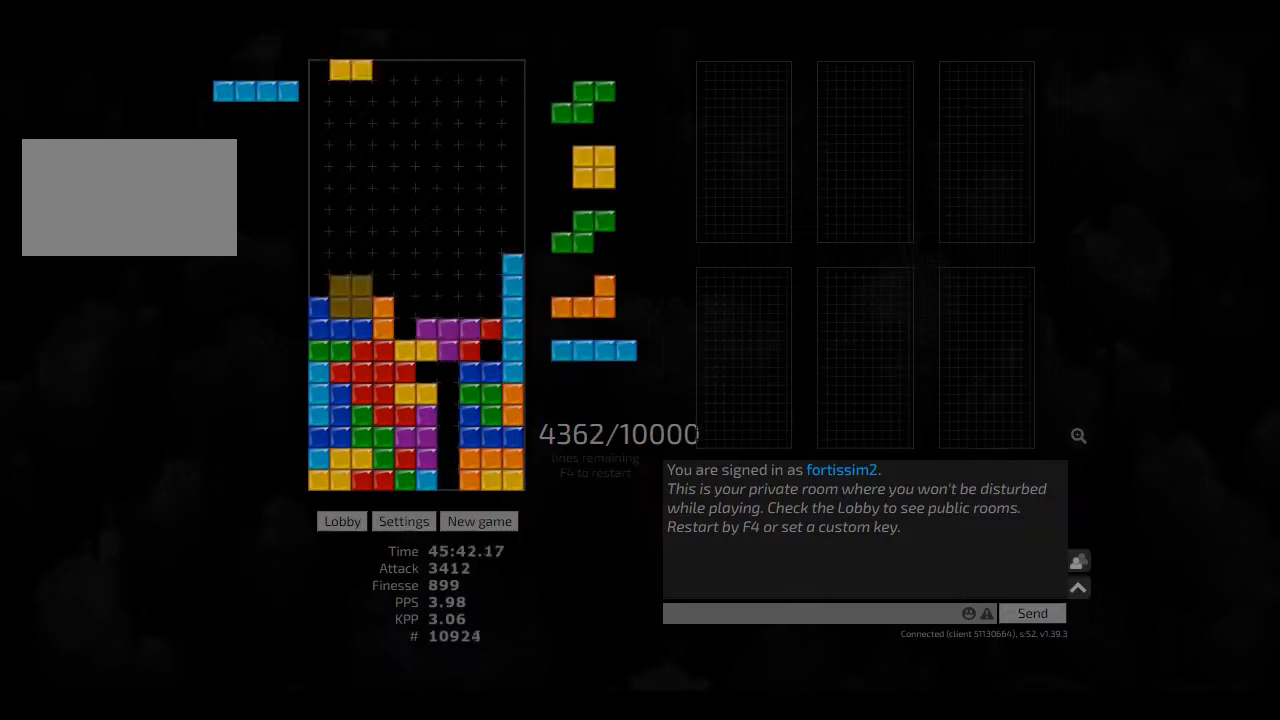
{"keys": ["right"], "events": [[125, "hd", "down"], [166, "hl", "down"], [208, "left", "down"], [250, "cw", "down"], [250, "hd", "up"], [291, "hl", "up"], [375, "cw", "up"], [375, "hd", "down"], [458, "hd", "up"], [458, "right", "down"], [500, "left", "up"]]}
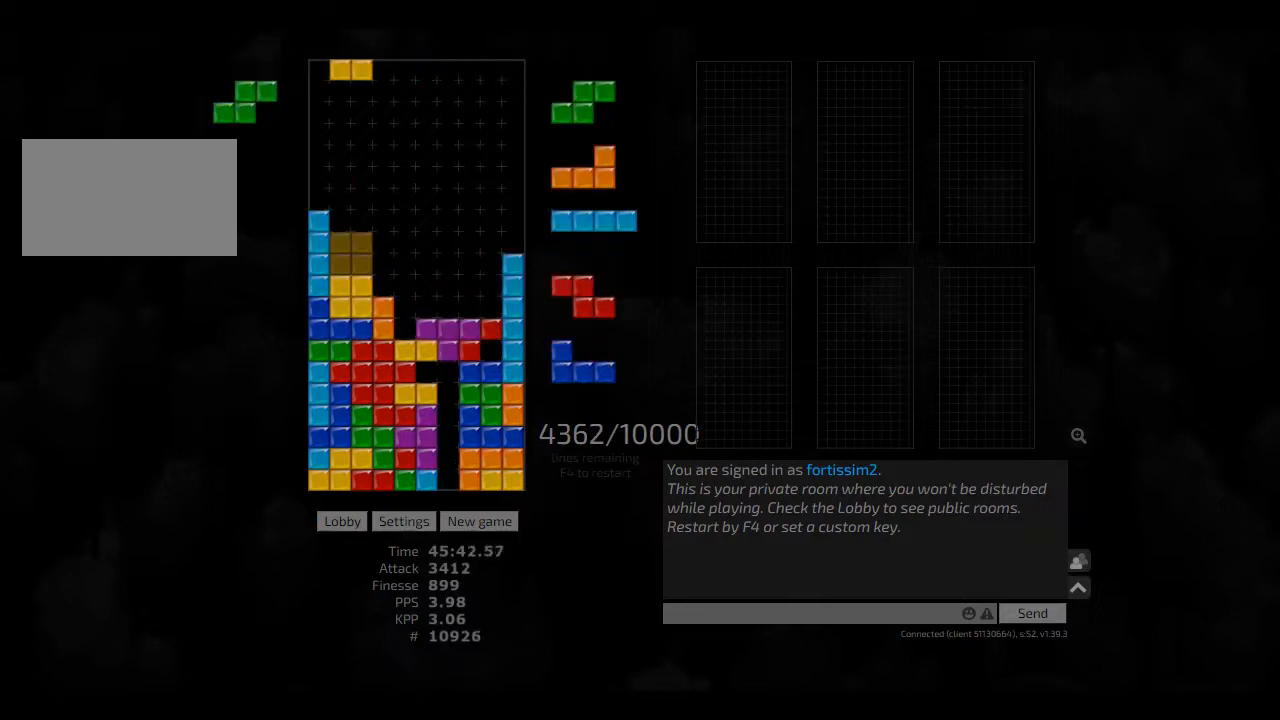
{"keys": ["cw", "hd"], "events": [[83, "right", "up"], [166, "hd", "down"], [208, "cw", "down"], [208, "right", "down"], [291, "cw", "up"], [291, "hd", "up"], [333, "left", "down"], [333, "right", "up"], [375, "left", "up"], [458, "hd", "down"], [500, "cw", "down"]]}
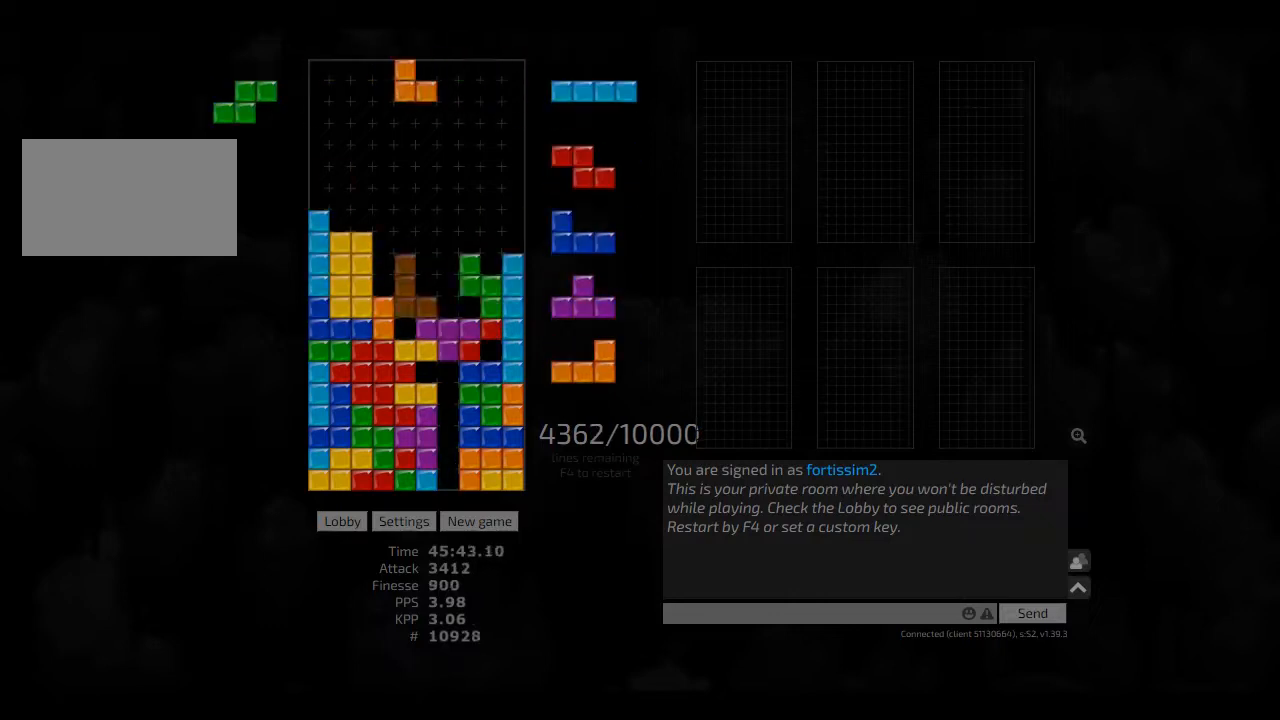
{"keys": ["ccw", "hd"], "events": [[41, "cw", "up"], [41, "sd", "down"], [83, "hd", "up"], [166, "right", "down"], [250, "hd", "down"], [333, "hl", "down"], [333, "sd", "up"], [375, "right", "up"], [416, "hd", "up"], [416, "hl", "up"], [458, "ccw", "down"], [500, "hd", "down"]]}
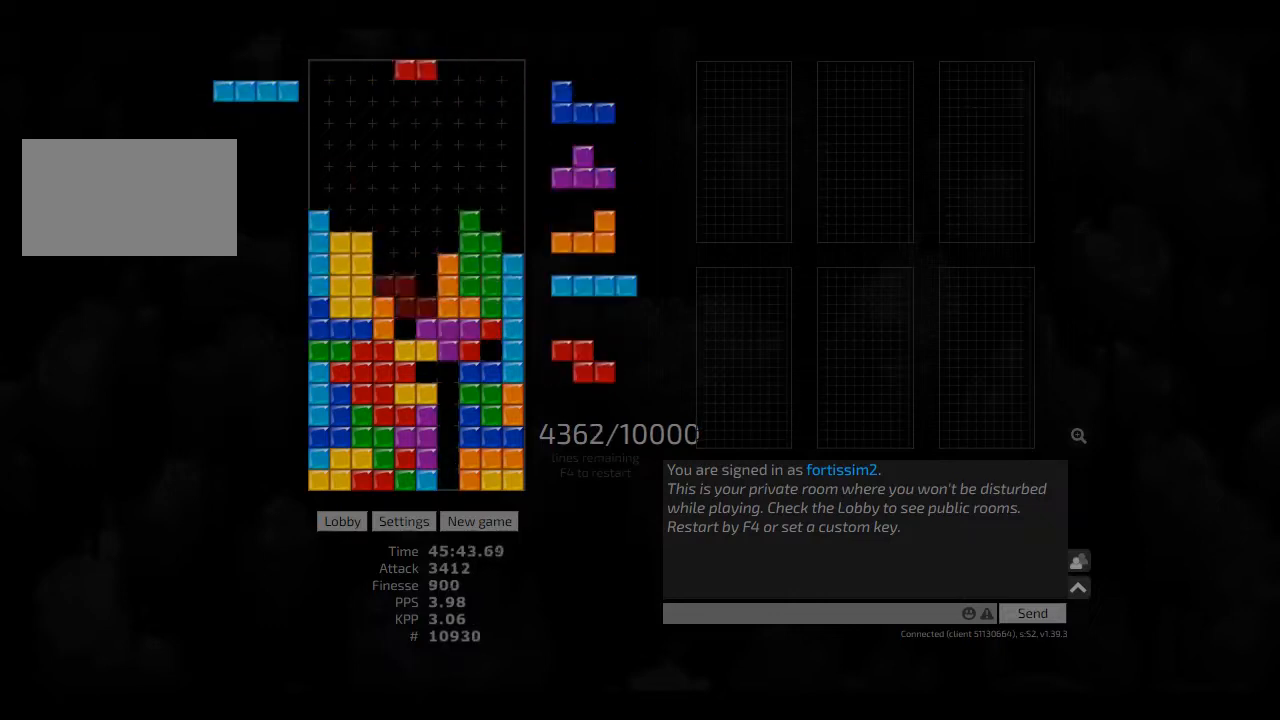
{"keys": ["right"], "events": [[41, "ccw", "up"], [83, "cw", "down"], [125, "hd", "up"], [166, "cw", "up"], [208, "hd", "down"], [250, "hd", "up"], [333, "hd", "down"], [416, "right", "down"], [500, "hd", "up"]]}
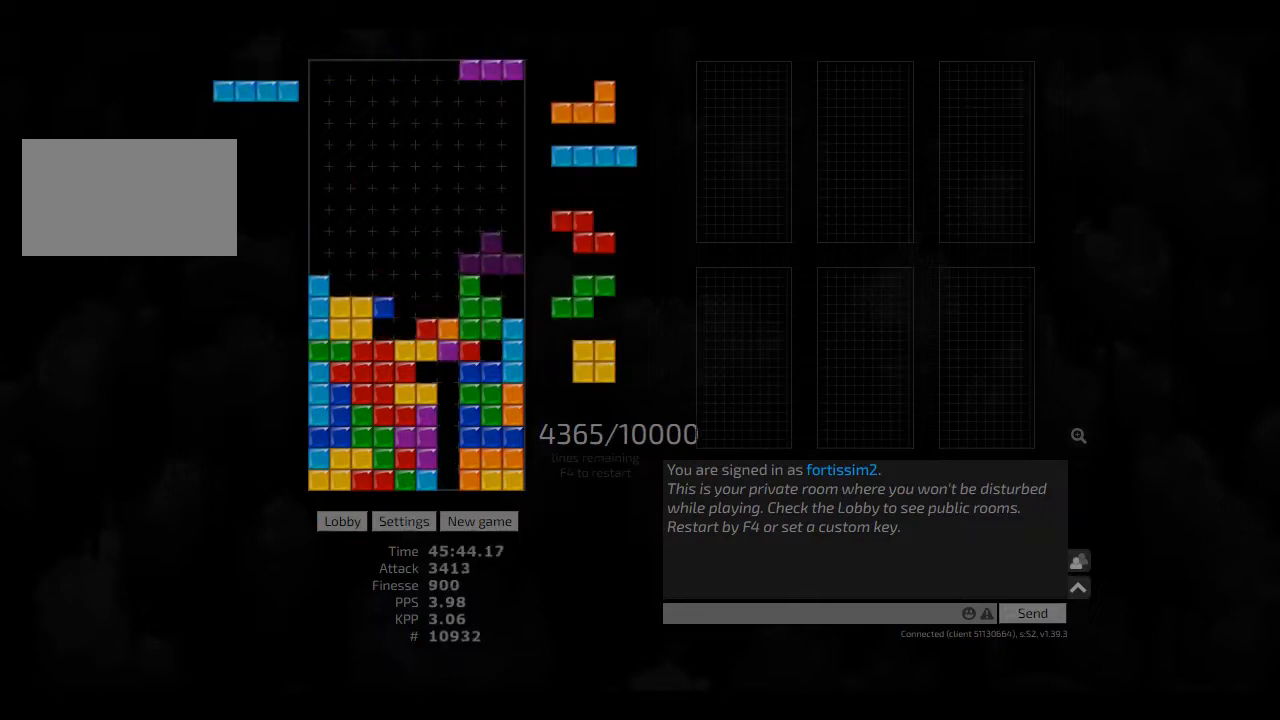
{"keys": ["hd"], "events": [[41, "right", "up"], [166, "left", "down"], [208, "left", "up"], [333, "left", "down"], [375, "left", "up"], [458, "left", "down"], [500, "hd", "down"], [500, "left", "up"]]}
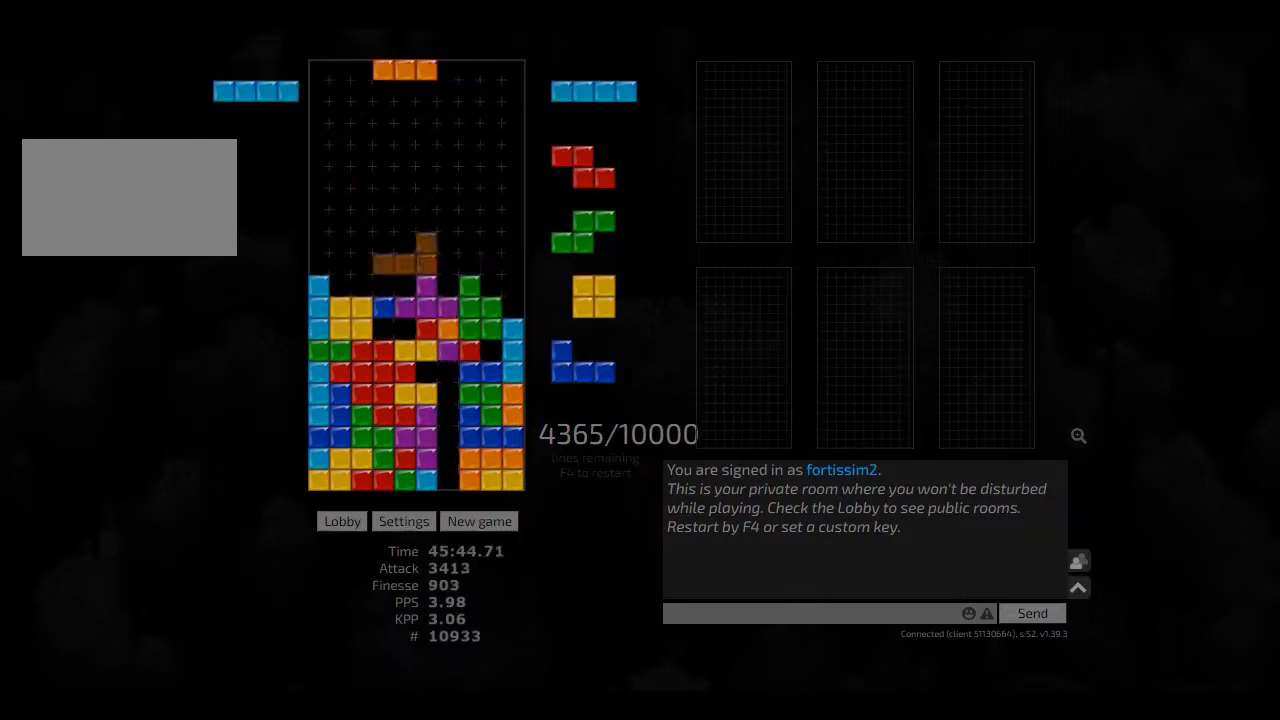
{"keys": ["cw"], "events": [[83, "hl", "down"], [83, "right", "down"], [125, "cw", "down"], [166, "hd", "up"], [166, "hl", "up"], [250, "cw", "up"], [250, "hd", "down"], [250, "right", "up"], [333, "hl", "down"], [333, "left", "down"], [416, "hd", "up"], [458, "hl", "up"], [458, "left", "up"], [500, "cw", "down"]]}
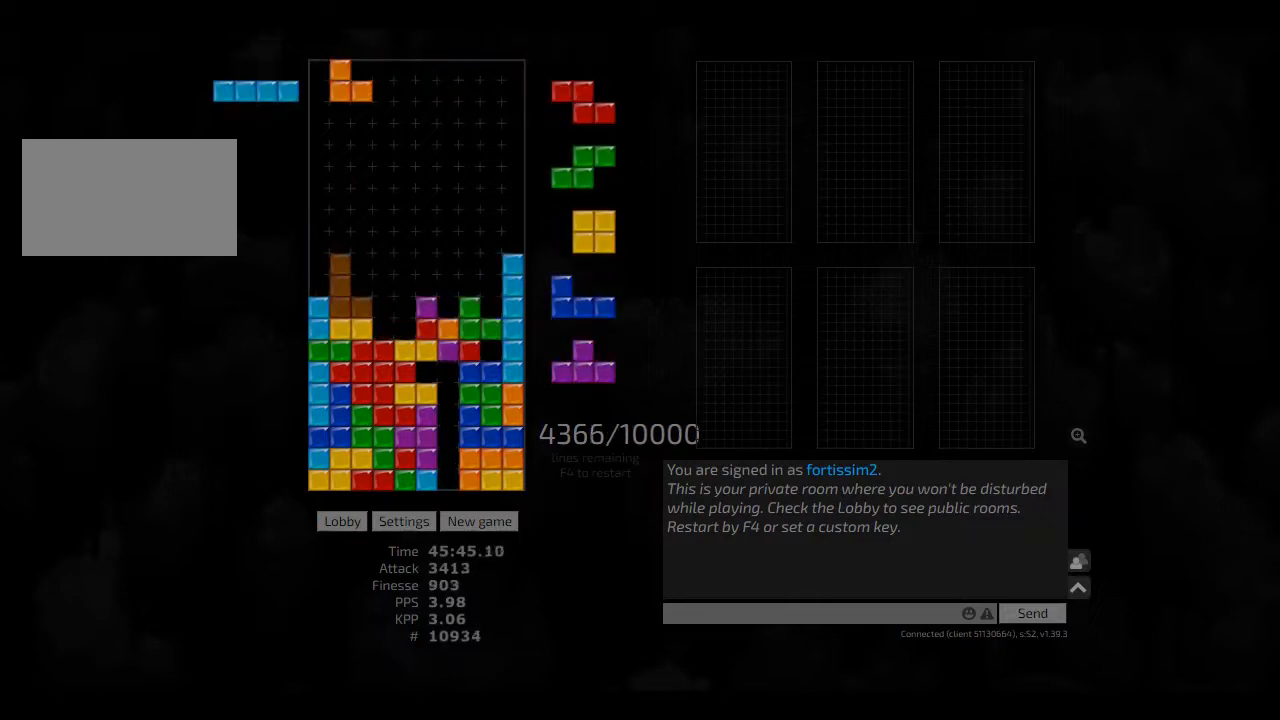
{"keys": ["cw", "right"], "events": [[41, "cw", "up"], [125, "hd", "down"], [166, "cw", "down"], [166, "hl", "down"], [166, "left", "down"], [208, "hd", "up"], [208, "hl", "up"], [333, "cw", "up"], [333, "hd", "down"], [333, "left", "up"], [416, "hd", "up"], [500, "cw", "down"], [500, "right", "down"]]}
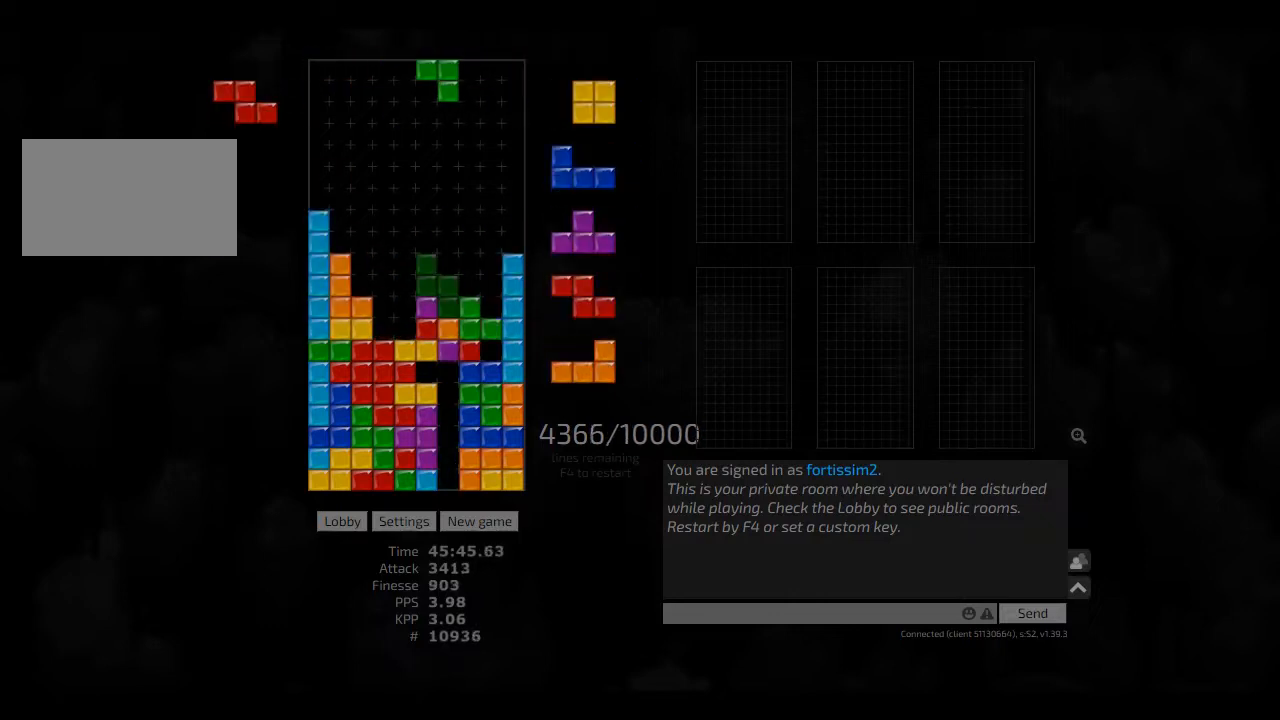
{"keys": ["left"], "events": [[41, "cw", "up"], [41, "right", "up"], [208, "hd", "down"], [333, "hd", "up"], [416, "hd", "down"], [500, "hd", "up"], [500, "left", "down"]]}
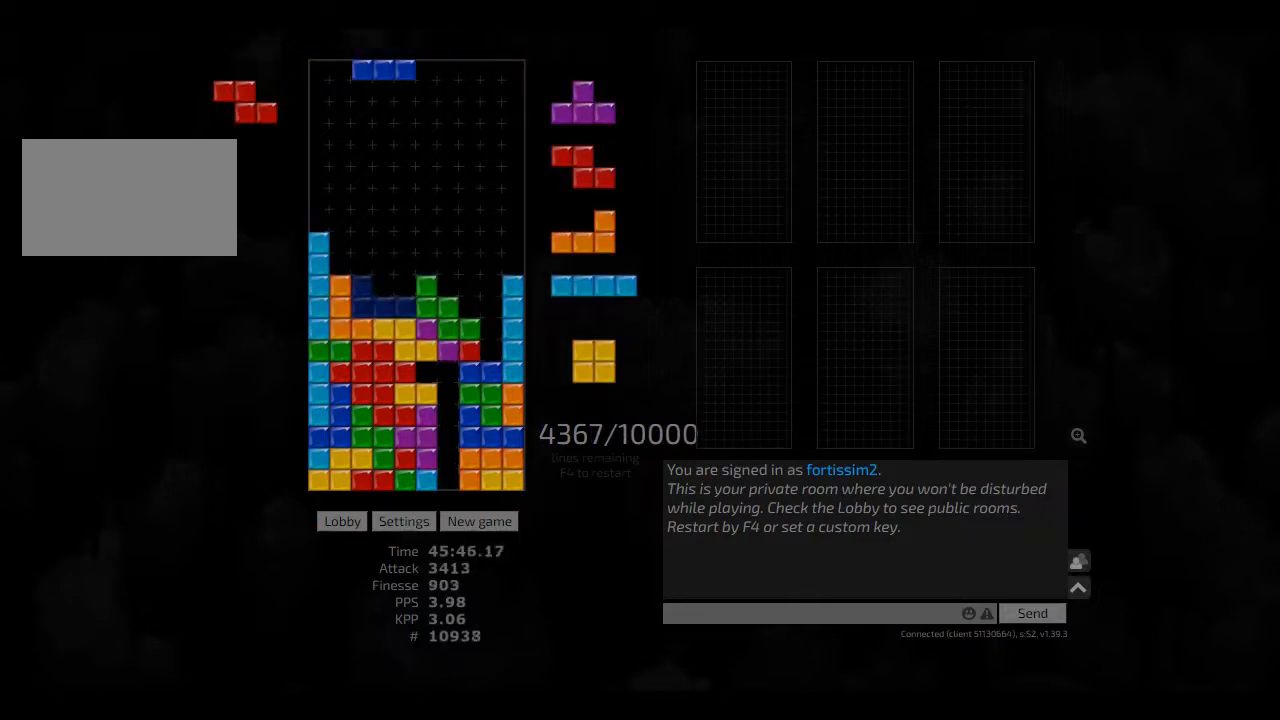
{"keys": ["right"], "events": [[41, "left", "up"], [125, "hd", "down"], [166, "hl", "down"], [208, "hd", "up"], [208, "left", "down"], [250, "hl", "up"], [250, "left", "up"], [333, "hd", "down"], [458, "hd", "up"], [458, "right", "down"]]}
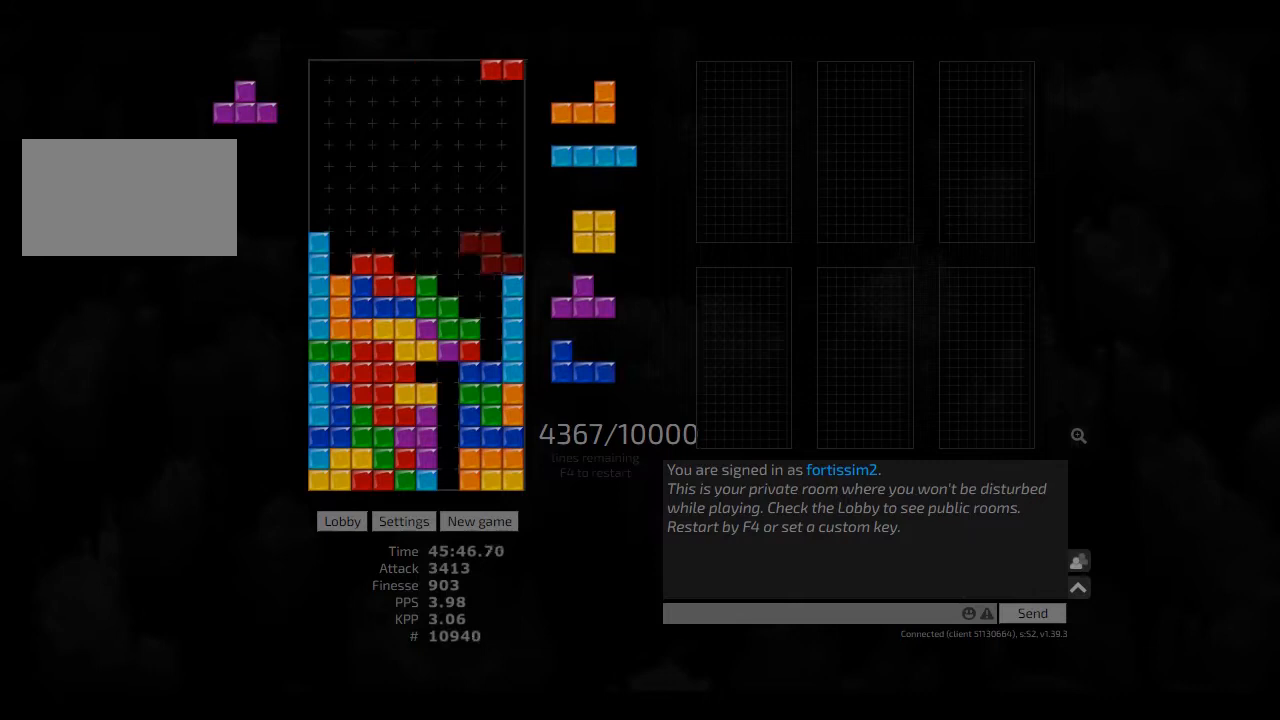
{"keys": [], "events": [[83, "left", "down"], [83, "right", "up"], [125, "left", "up"], [166, "hd", "down"], [291, "left", "down"], [333, "hd", "up"], [375, "left", "up"]]}
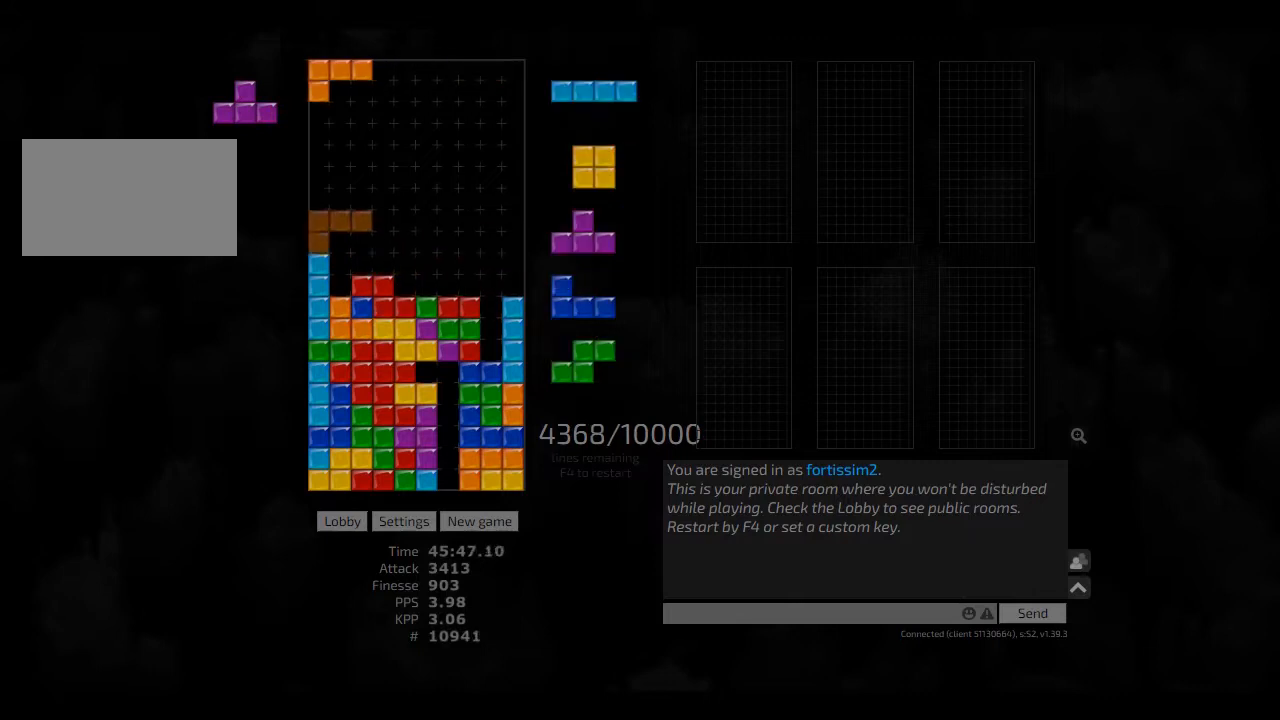
{"keys": ["ccw", "hd", "hl"], "events": [[41, "right", "down"], [125, "right", "up"], [166, "hd", "down"], [208, "right", "down"], [250, "hd", "up"], [333, "cw", "down"], [333, "right", "up"], [375, "cw", "up"], [375, "hd", "down"], [500, "ccw", "down"], [500, "hl", "down"]]}
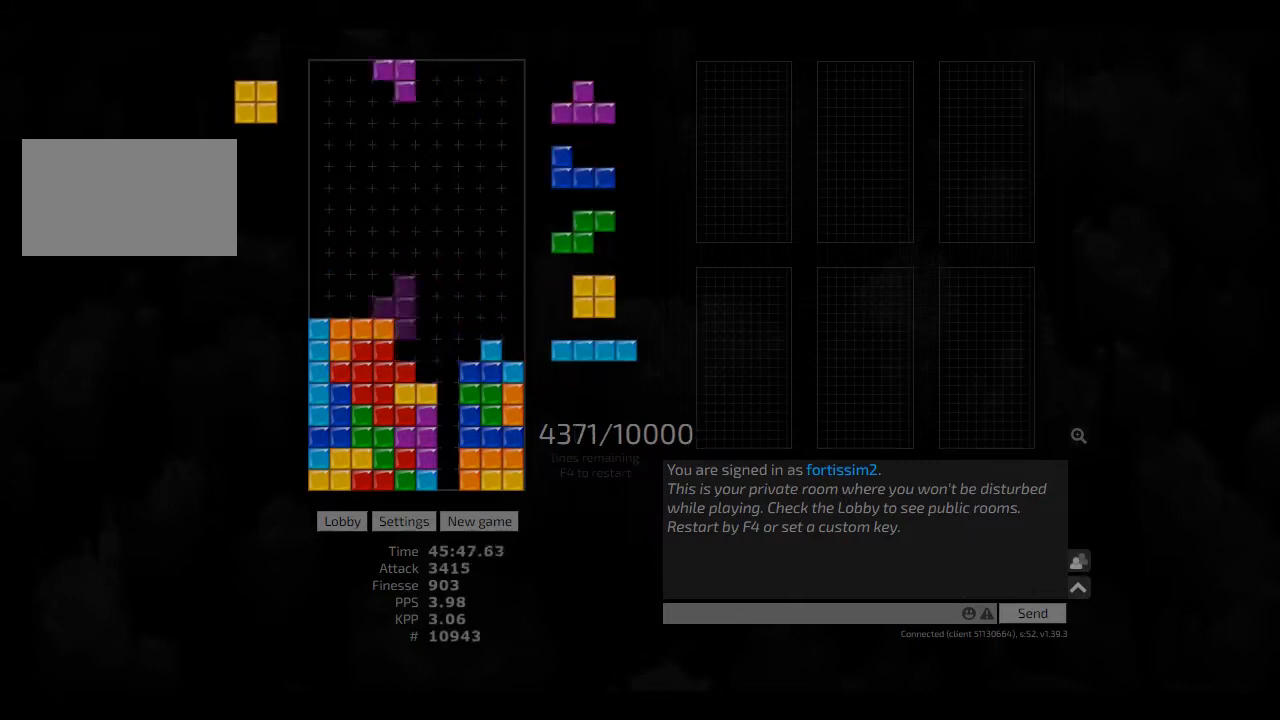
{"keys": [], "events": [[41, "hd", "up"], [41, "hl", "up"], [41, "right", "down"], [125, "ccw", "up"], [125, "hd", "down"], [125, "right", "up"], [250, "right", "down"], [291, "ccw", "down"], [291, "hd", "up"], [333, "ccw", "up"], [375, "hd", "down"], [458, "cw", "down"], [500, "cw", "up"], [500, "hd", "up"], [500, "right", "up"]]}
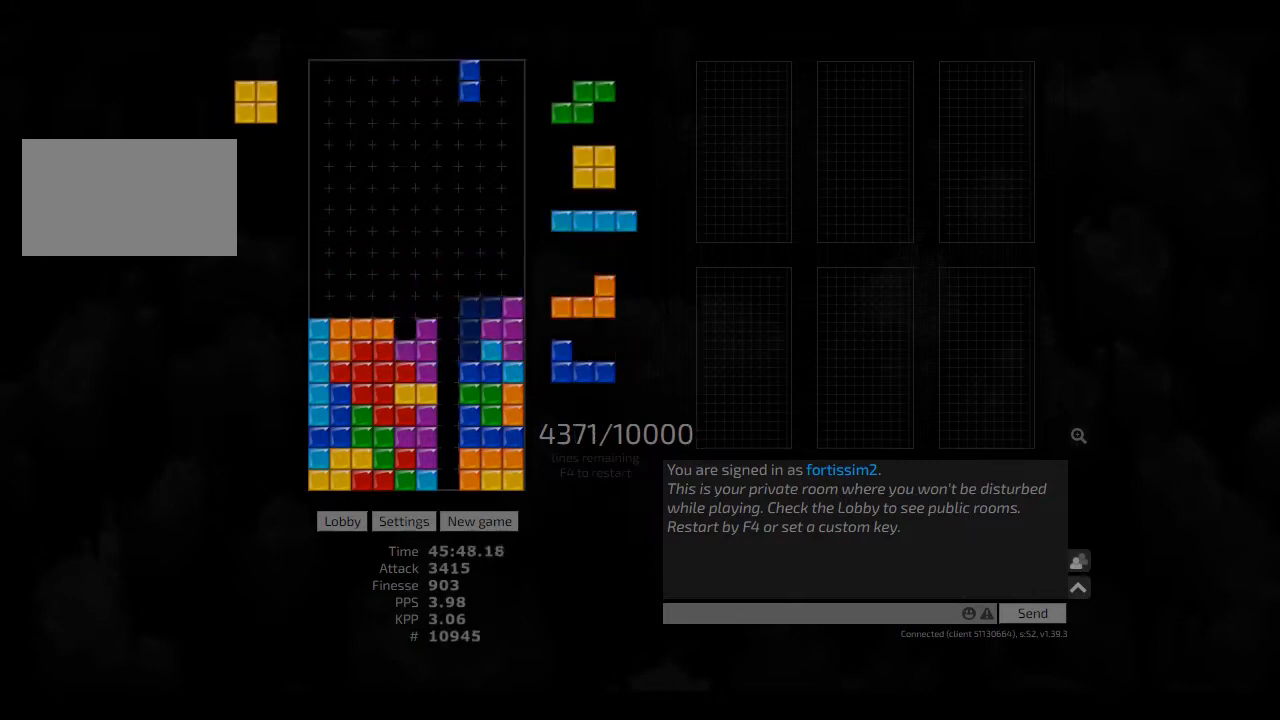
{"keys": ["hd", "hl"], "events": [[41, "hd", "down"], [125, "hl", "down"], [125, "left", "down"], [166, "hd", "up"], [166, "hl", "up"], [250, "left", "up"], [291, "hd", "down"], [333, "hl", "down"], [375, "ccw", "down"], [375, "hd", "up"], [375, "hl", "up"], [458, "hd", "down"], [500, "ccw", "up"], [500, "hl", "down"]]}
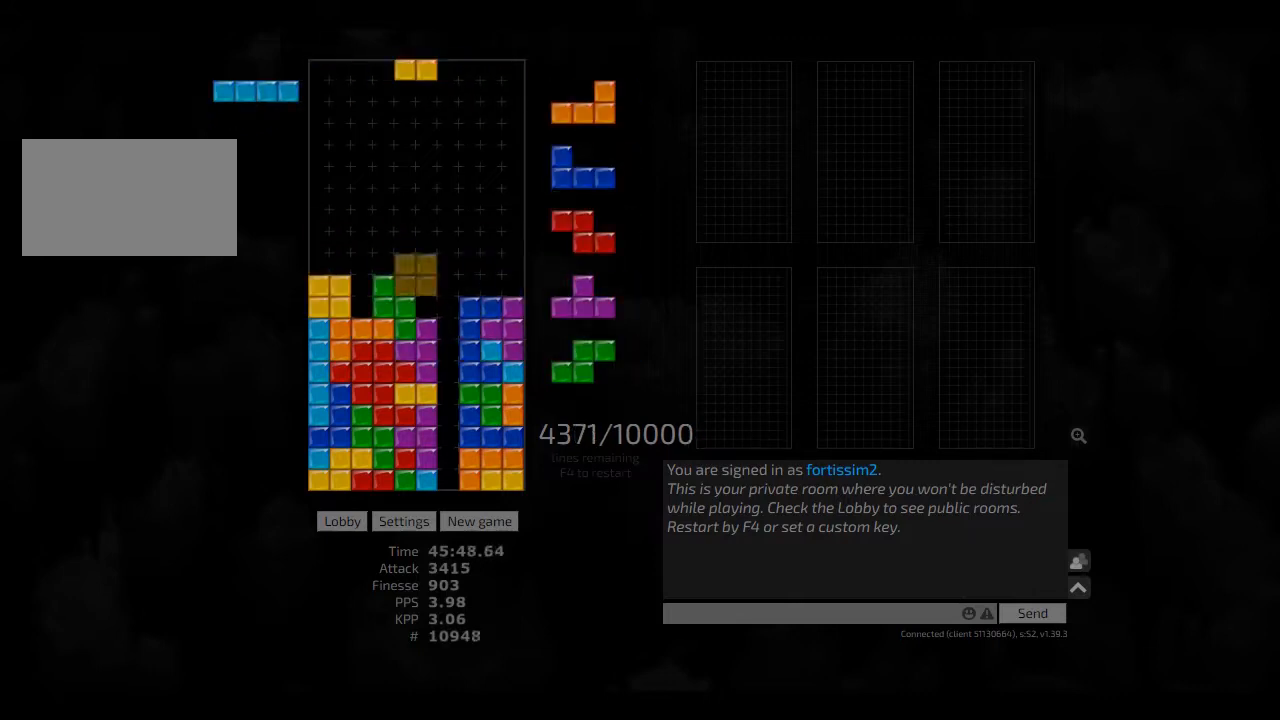
{"keys": [], "events": [[41, "right", "down"], [125, "hd", "up"], [125, "hl", "up"], [166, "right", "up"], [250, "hd", "down"], [291, "ccw", "down"], [291, "right", "down"], [333, "ccw", "up"], [333, "hd", "up"], [375, "right", "up"], [458, "cw", "down"], [458, "hd", "down"], [458, "left", "down"], [500, "cw", "up"], [500, "hd", "up"], [500, "left", "up"]]}
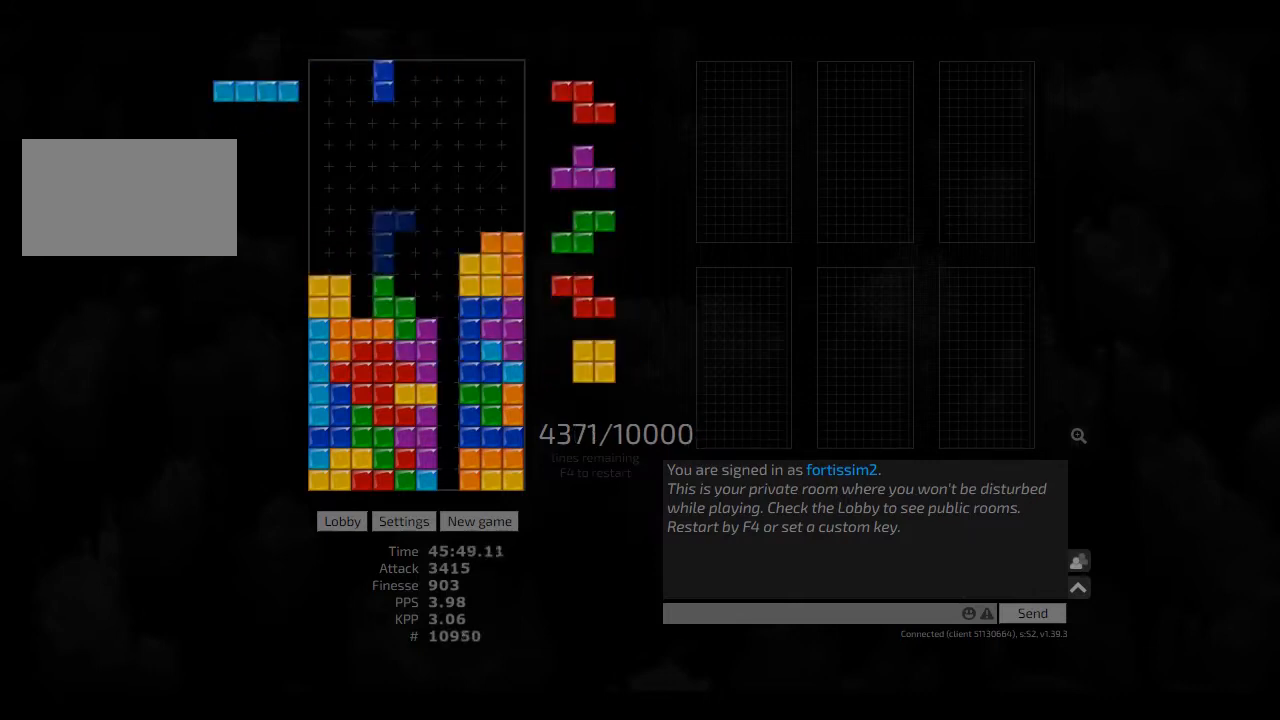
{"keys": ["hd"], "events": [[83, "left", "down"], [125, "left", "up"], [166, "hd", "down"], [250, "hd", "up"], [250, "right", "down"], [291, "right", "up"], [333, "hd", "down"], [375, "right", "down"], [416, "hd", "up"], [458, "right", "up"], [500, "hd", "down"]]}